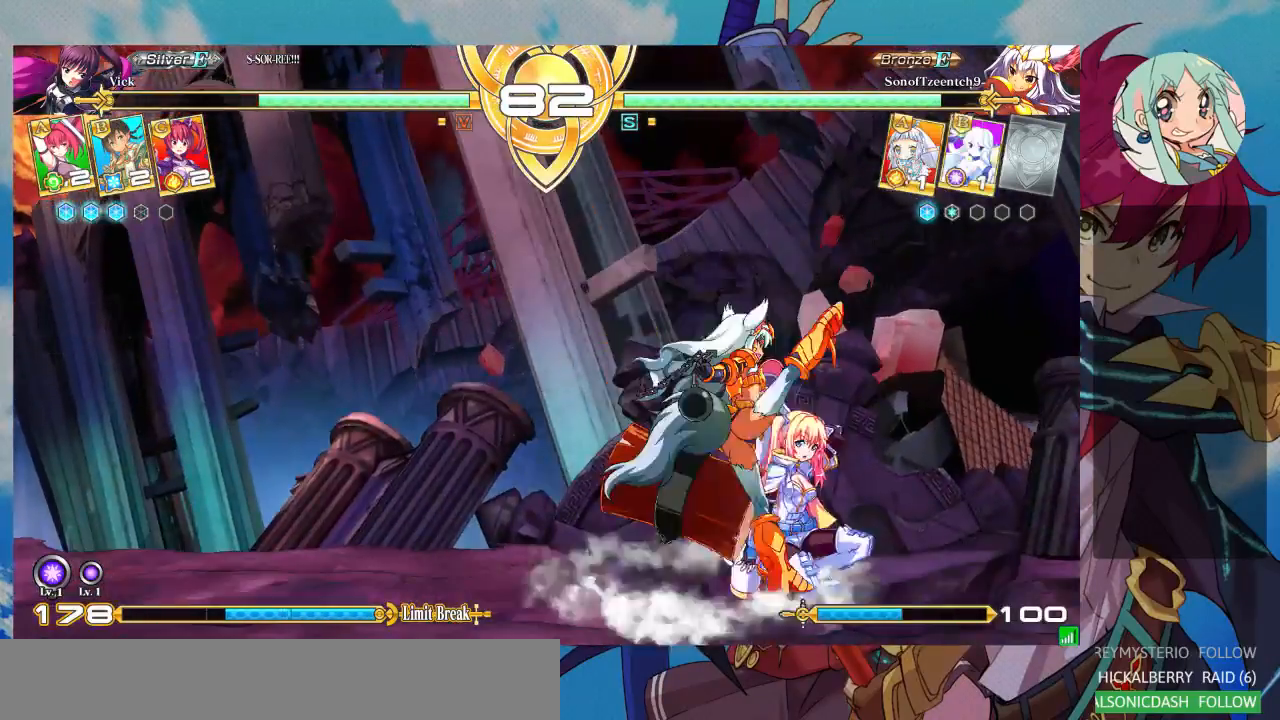
Gameplay with a controller (arcade stick); each line is a JSON object with the inputs held at the frame after it (dt_ms = milliseconds from this image to that frame). "events" lists button and stick changes between this image and that frame as [ms after this image, input, new state], when the widget could be followed in between. Not read: L3 R3.
{"dt_ms": 500, "buttons": [], "left_stick": "down-right", "events": []}
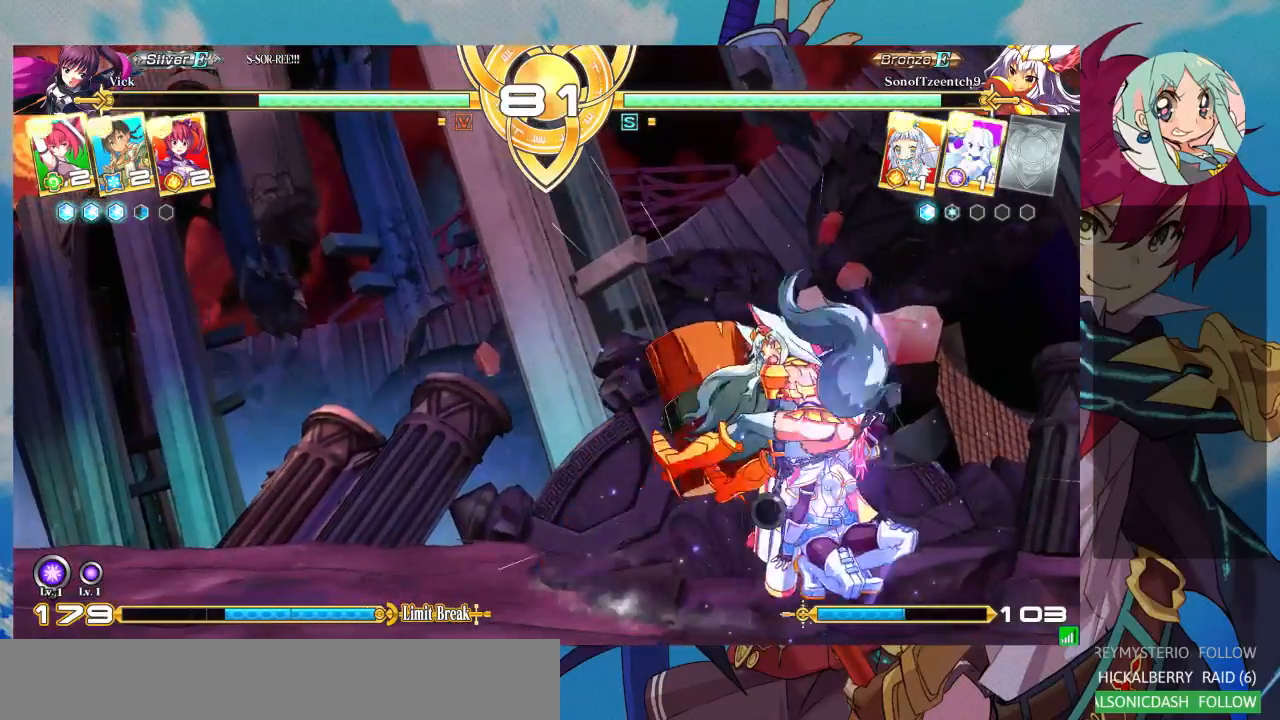
{"dt_ms": 500, "buttons": [], "left_stick": "right"}
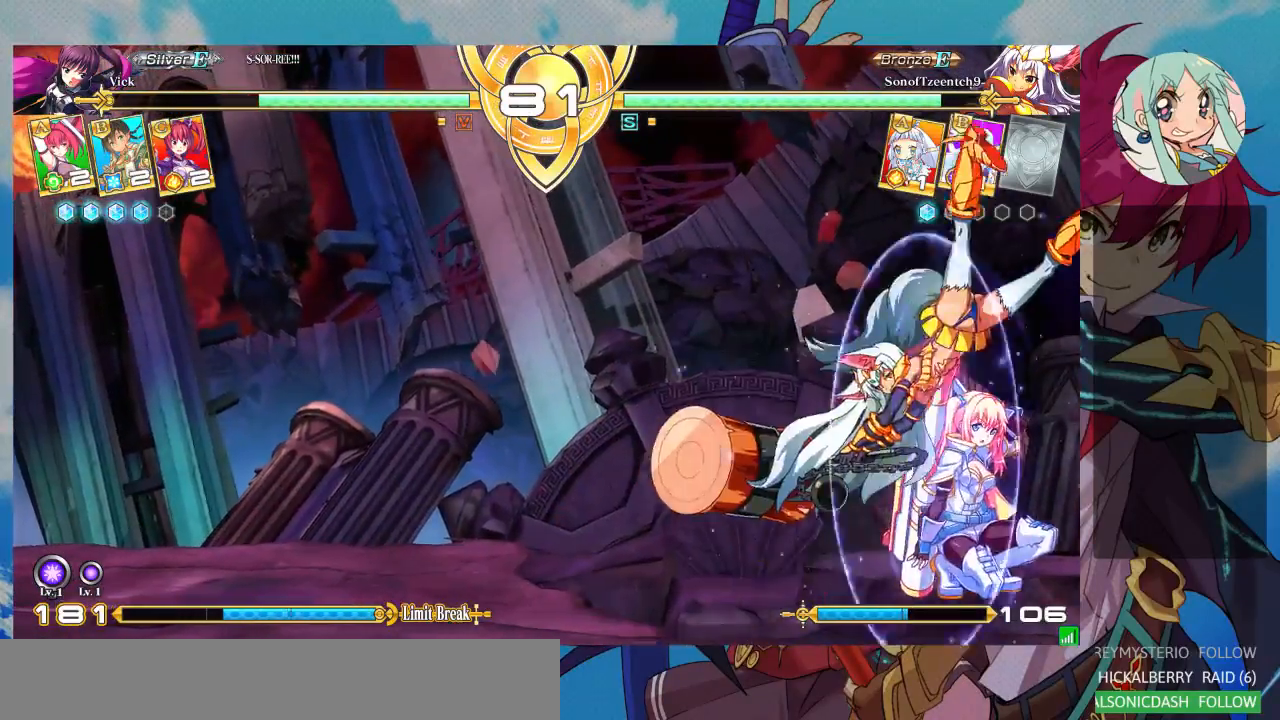
{"dt_ms": 500, "buttons": ["SQUARE"], "left_stick": "down-right", "events": [[467, "SQUARE", "down"], [500, "left_stick", "down-right"]]}
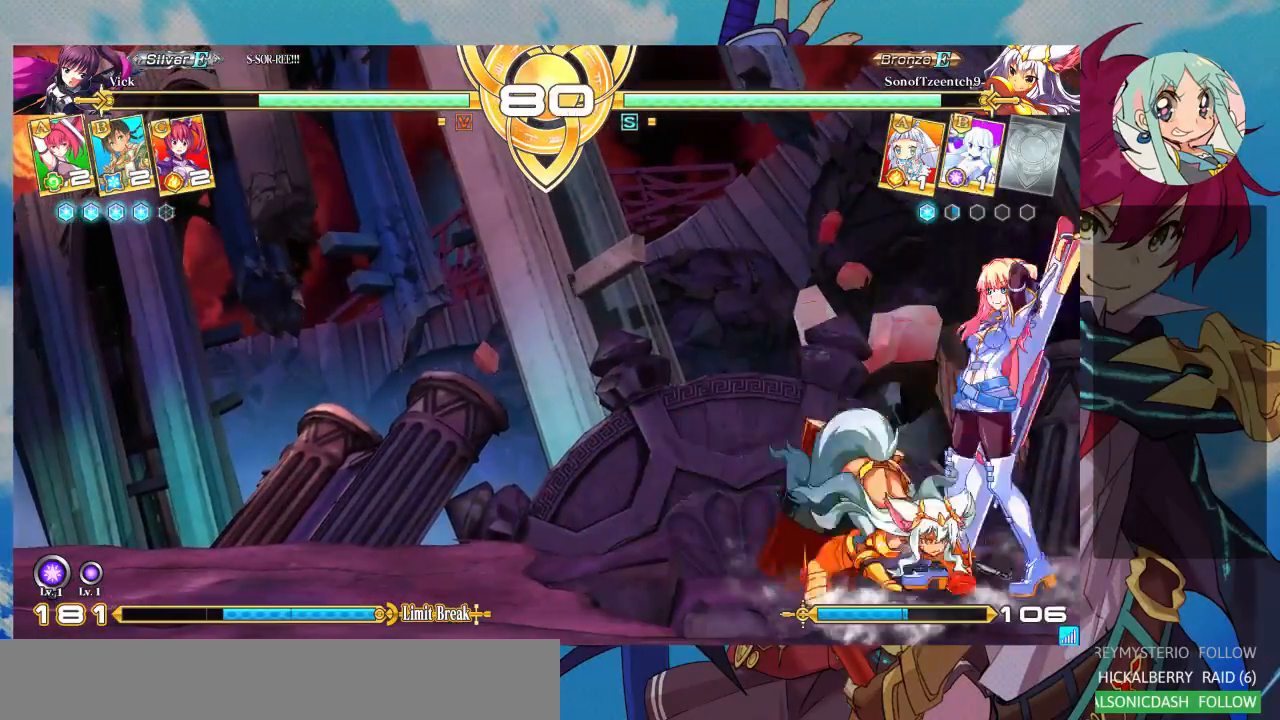
{"dt_ms": 1000, "buttons": [], "left_stick": "left"}
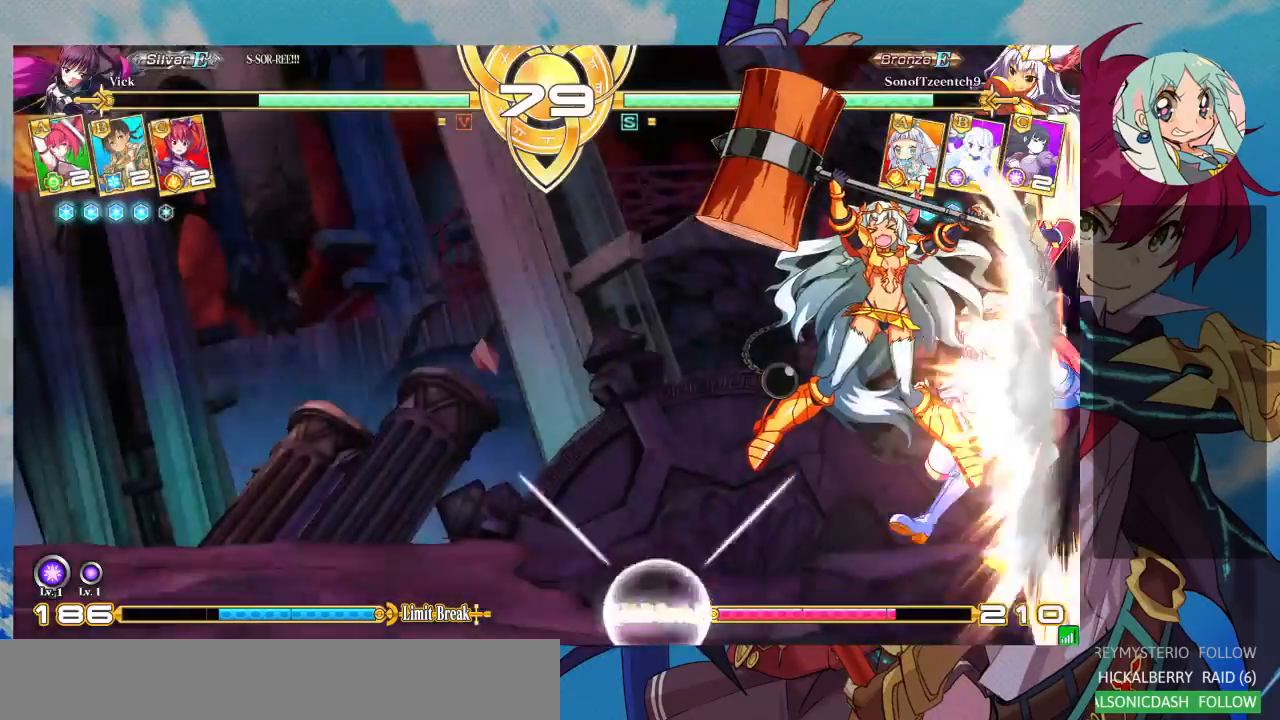
{"dt_ms": 500, "buttons": ["SQUARE"], "left_stick": "left", "events": [[33, "SQUARE", "down"]]}
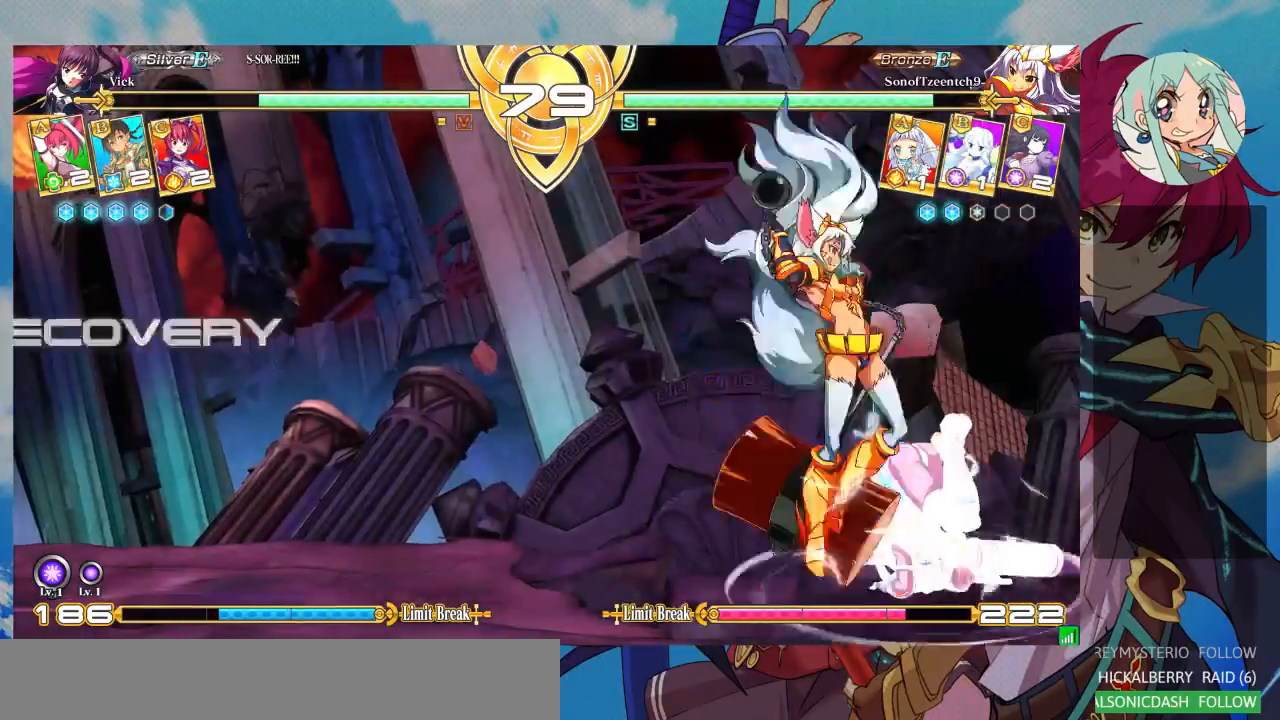
{"dt_ms": 1000, "buttons": [], "left_stick": "up-right"}
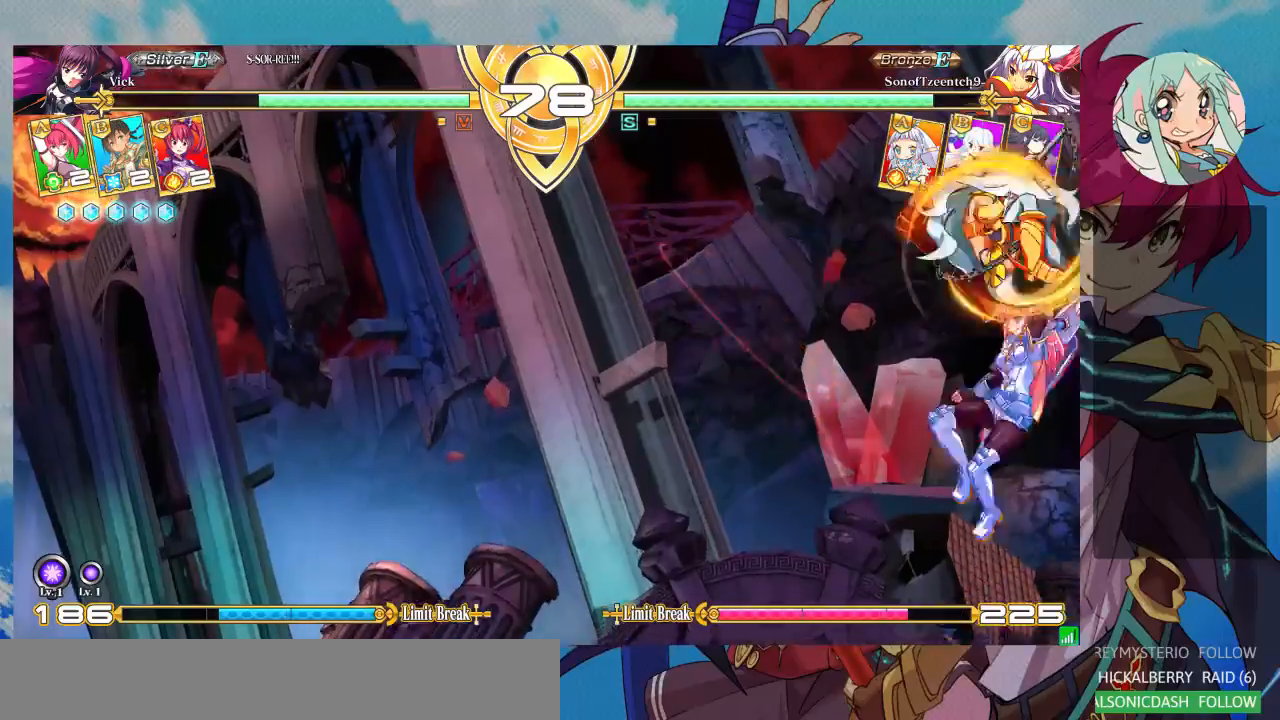
{"dt_ms": 500, "buttons": ["SQUARE"], "left_stick": "center", "events": [[200, "TRIANGLE", "down"], [200, "left_stick", "down-right"], [333, "TRIANGLE", "up"], [433, "SQUARE", "down"], [500, "left_stick", "center"]]}
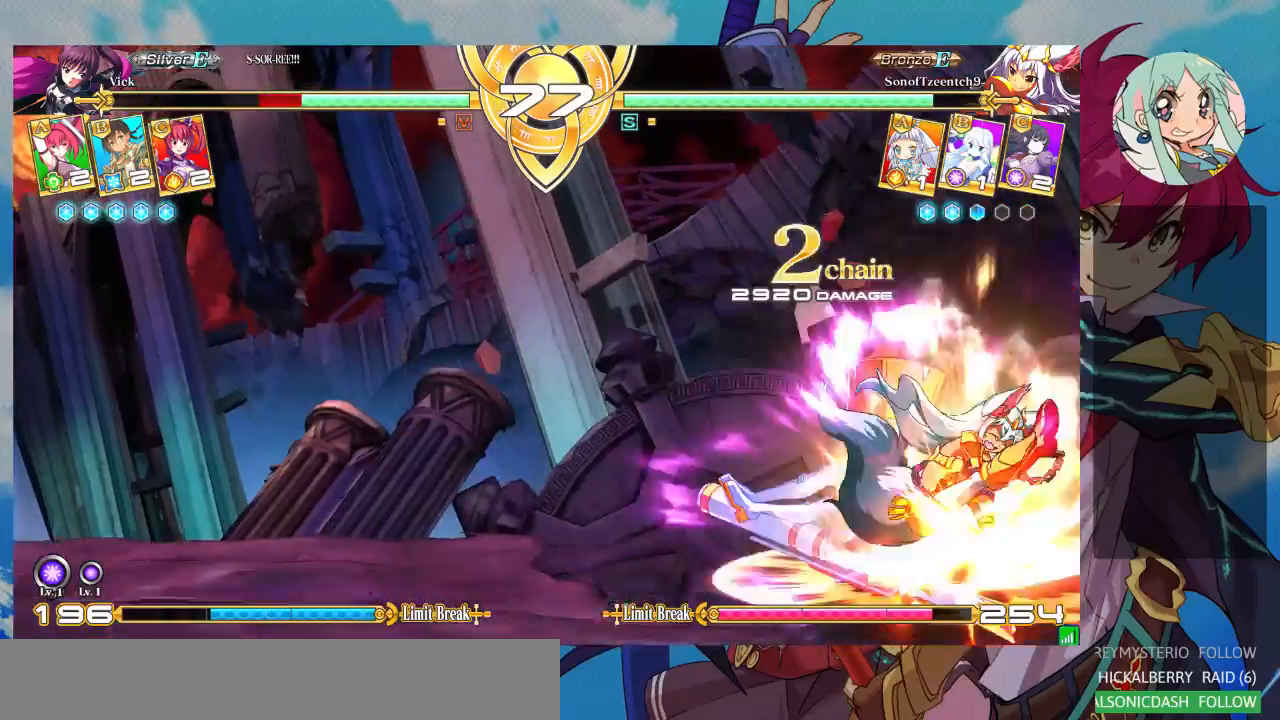
{"dt_ms": 500, "buttons": ["SQUARE"], "left_stick": "down-right", "events": [[67, "SQUARE", "up"], [133, "SQUARE", "down"], [200, "left_stick", "right"], [300, "SQUARE", "up"], [333, "SQUARE", "down"], [433, "left_stick", "down-right"]]}
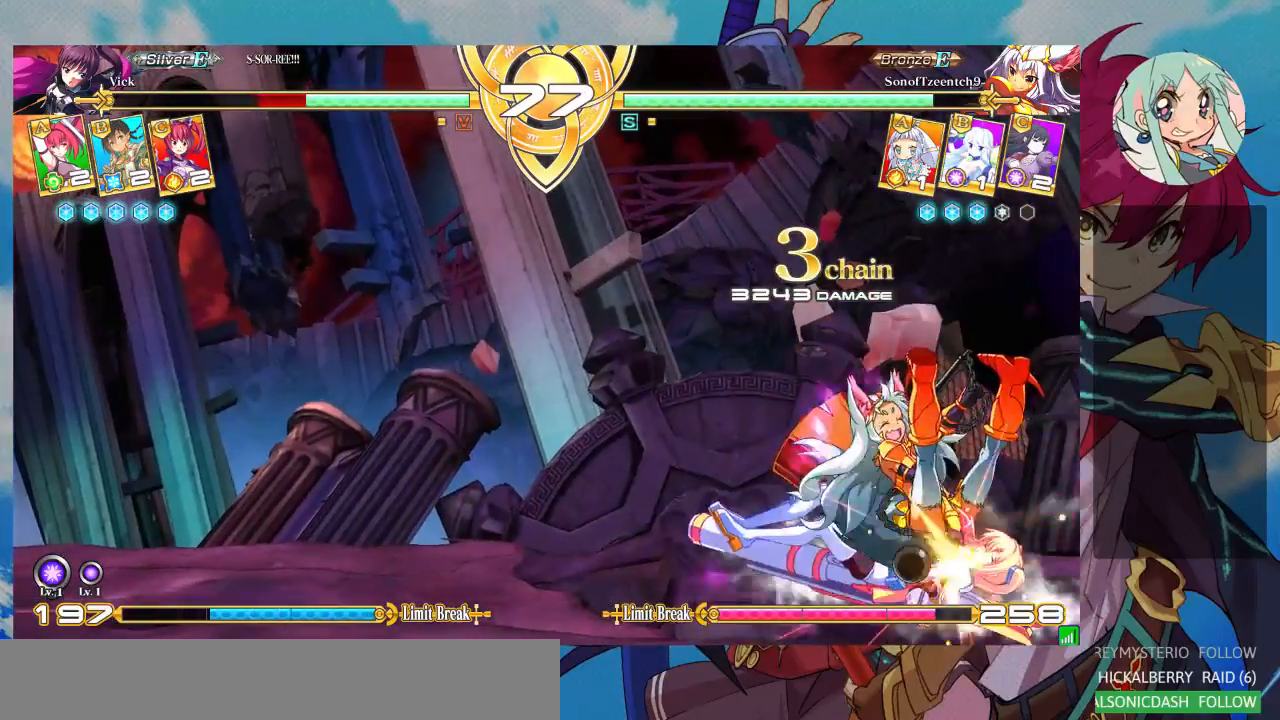
{"dt_ms": 1000, "buttons": [], "left_stick": "down-left"}
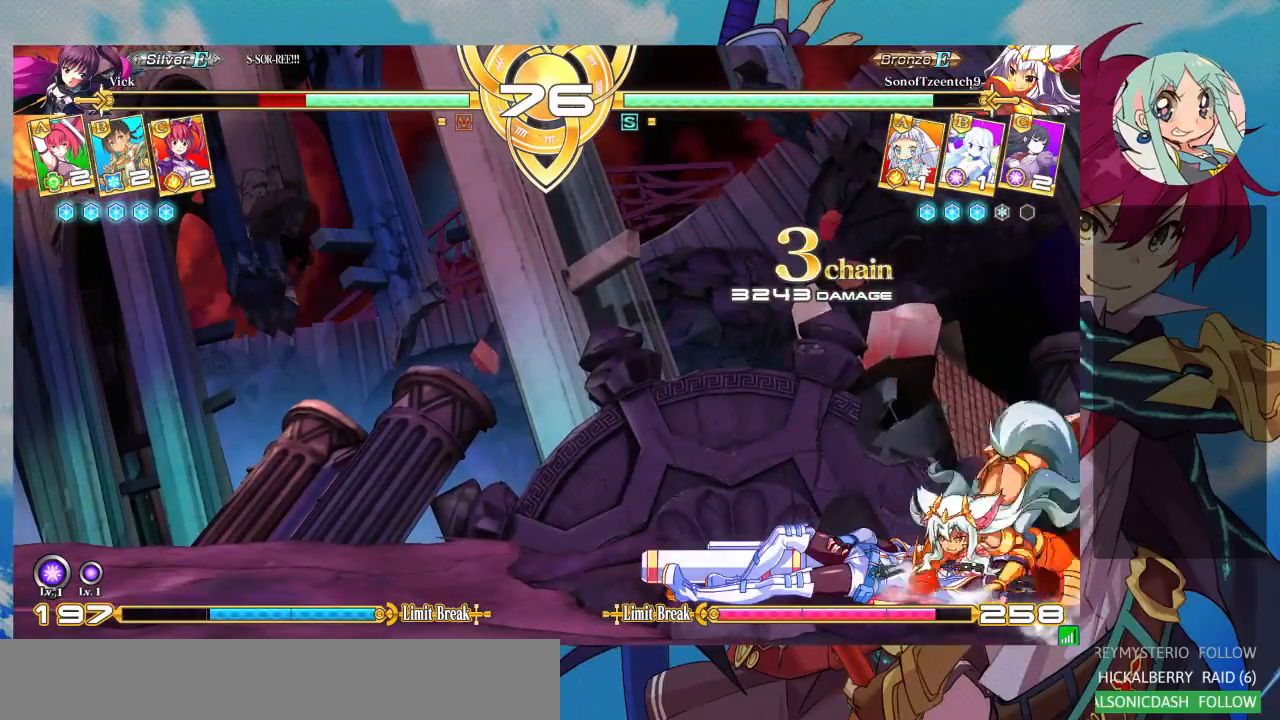
{"dt_ms": 500, "buttons": [], "left_stick": "down-left", "events": []}
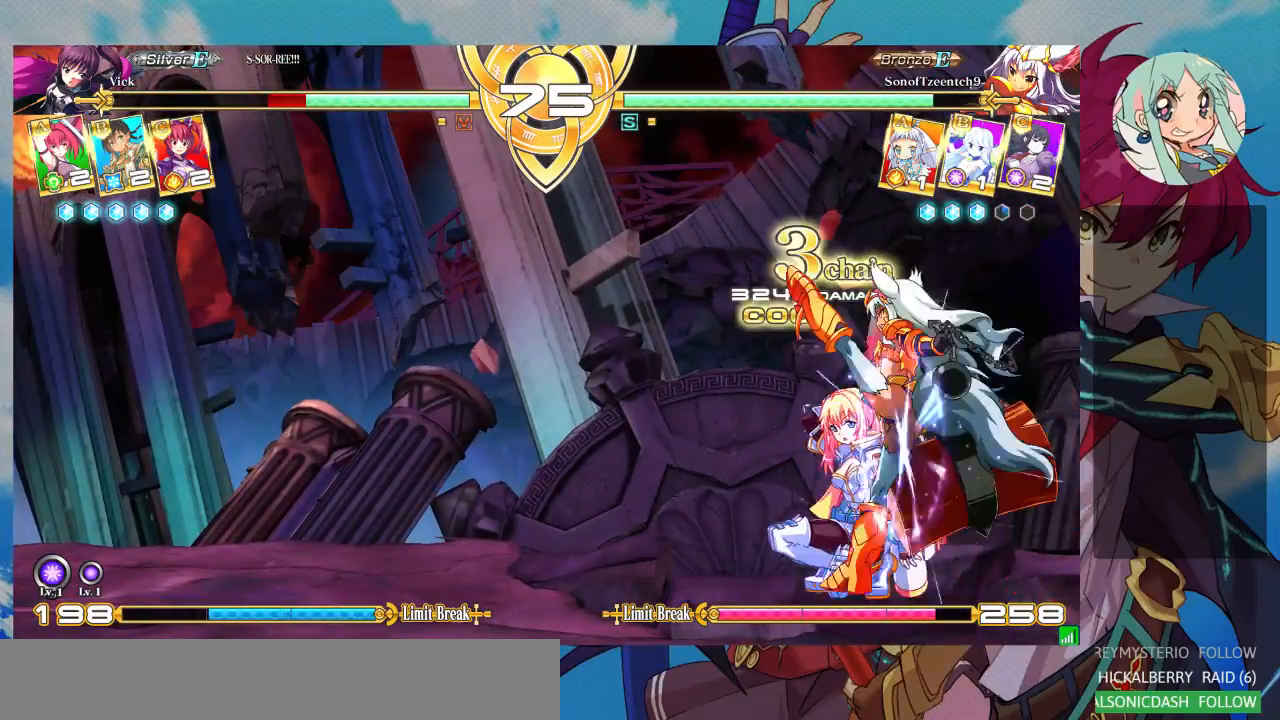
{"dt_ms": 500, "buttons": [], "left_stick": "down-left", "events": []}
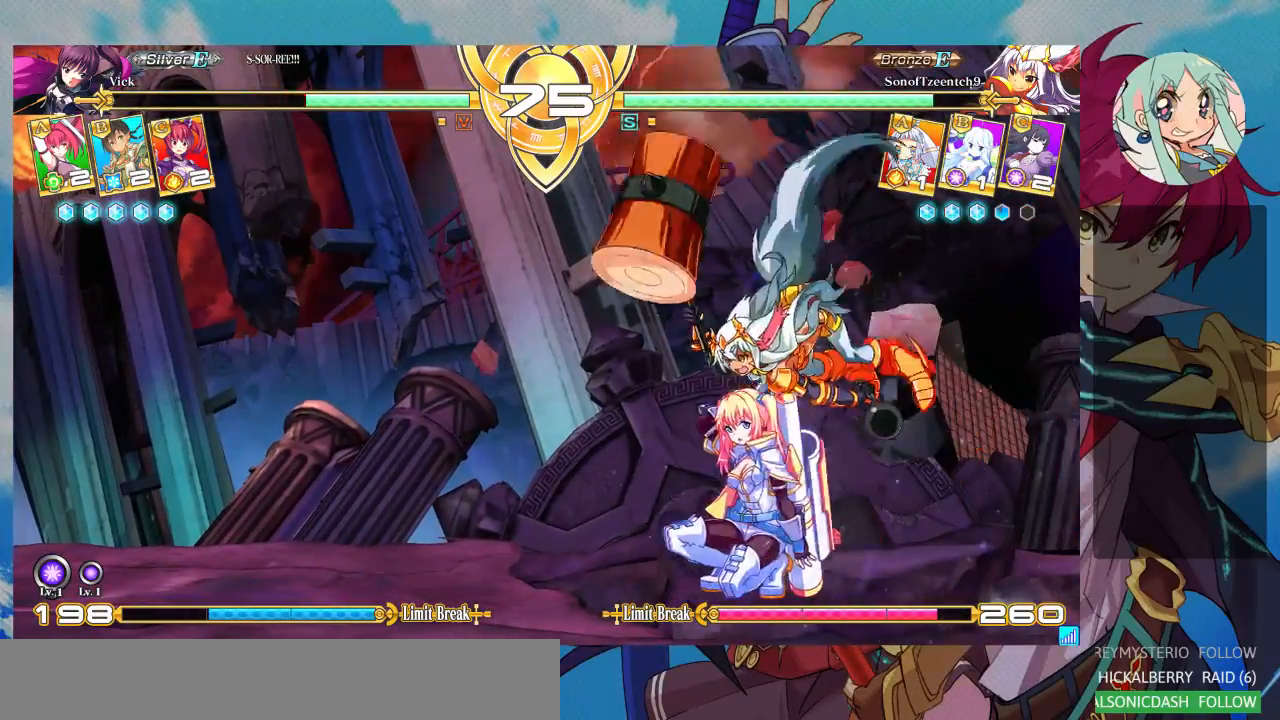
{"dt_ms": 500, "buttons": [], "left_stick": "down-left", "events": [[200, "left_stick", "left"], [467, "left_stick", "down-left"]]}
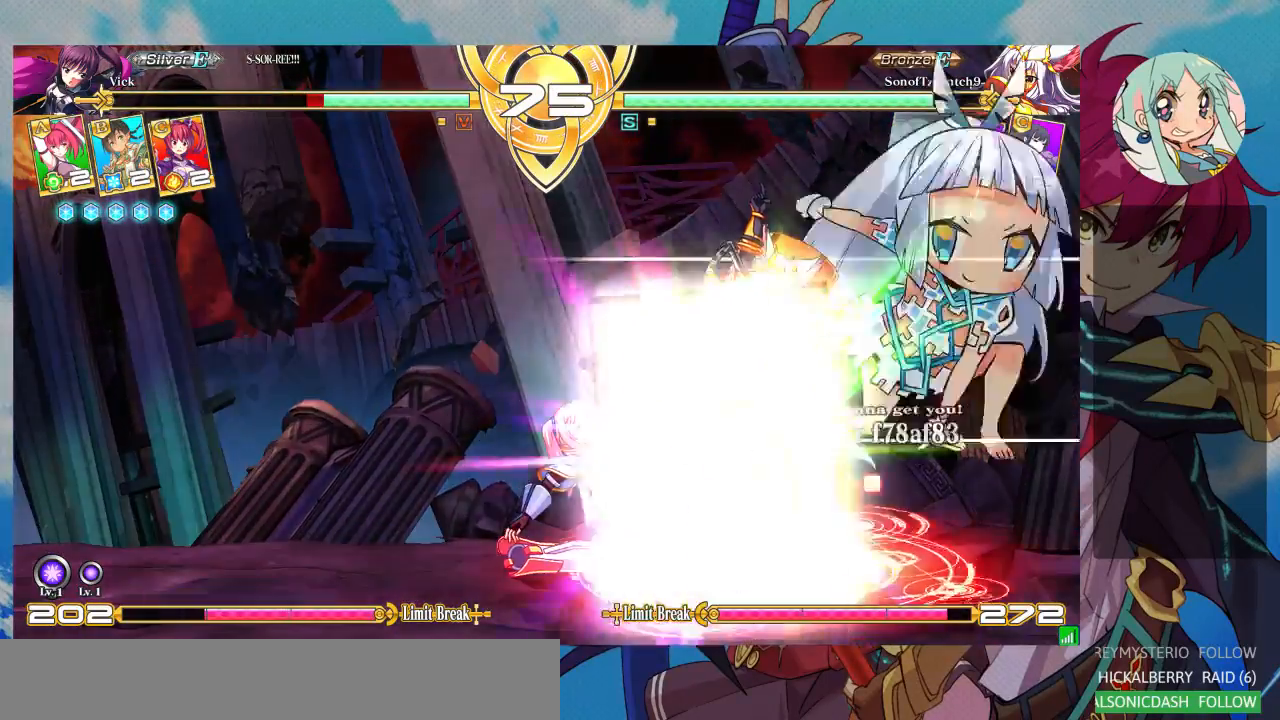
{"dt_ms": 500, "buttons": [], "left_stick": "down-left", "events": []}
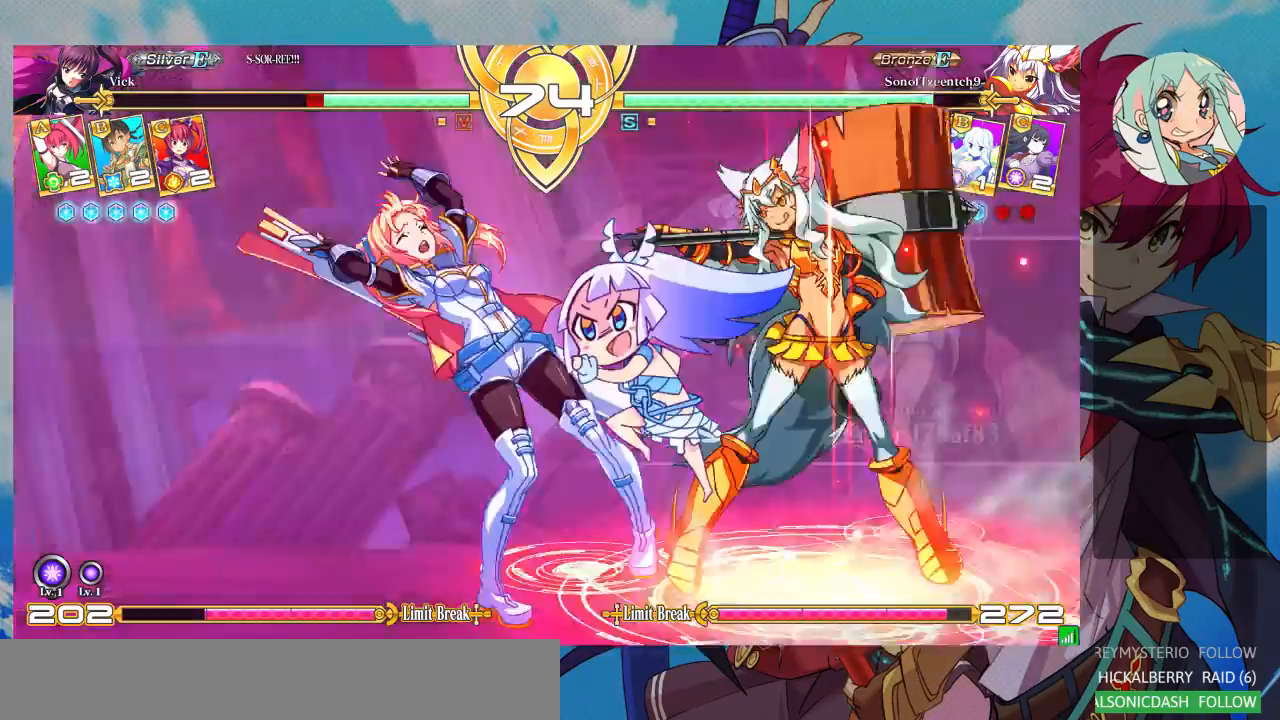
{"dt_ms": 500, "buttons": ["SQUARE"], "left_stick": "center"}
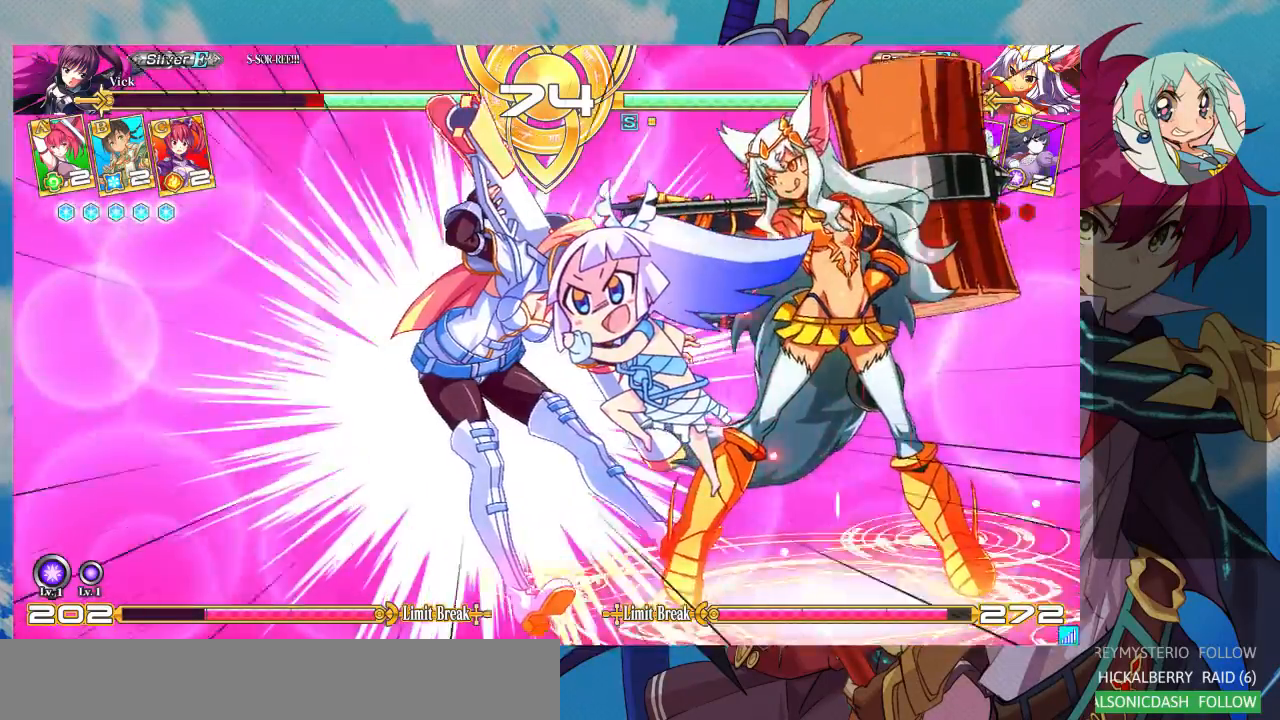
{"dt_ms": 1000, "buttons": ["SQUARE"], "left_stick": "down-left"}
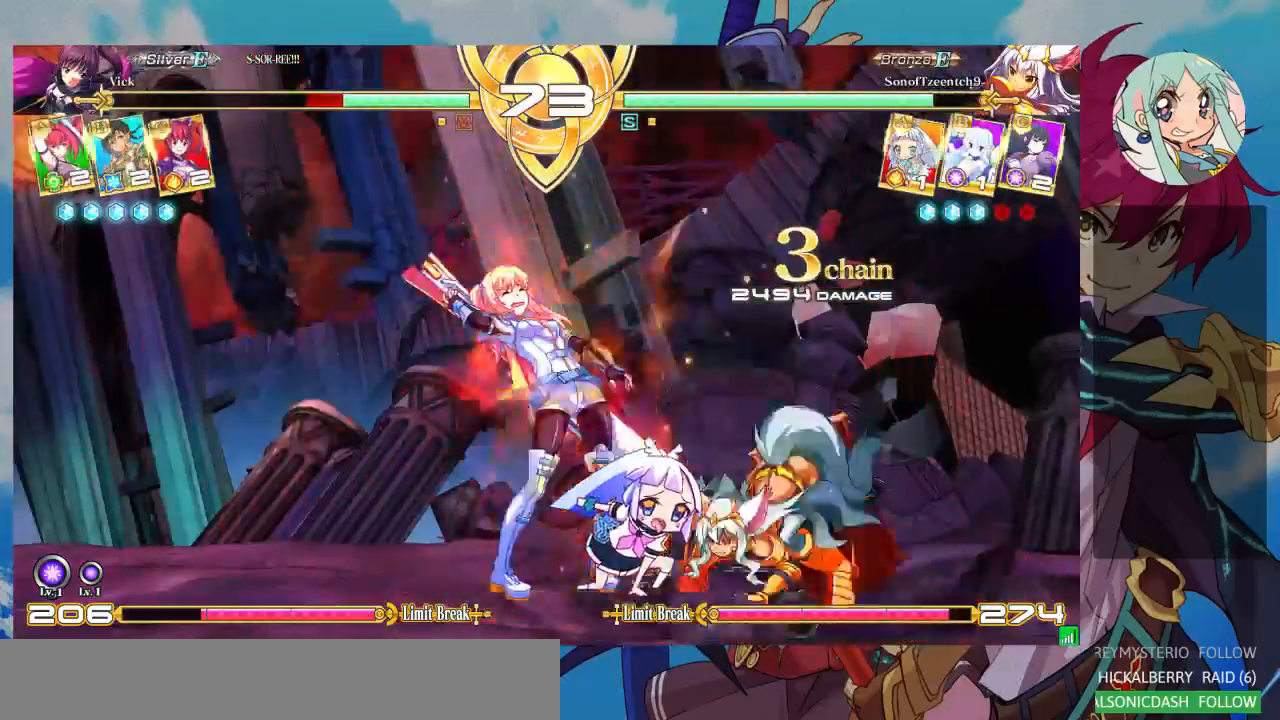
{"dt_ms": 500, "buttons": ["SQUARE"], "left_stick": "down-left", "events": []}
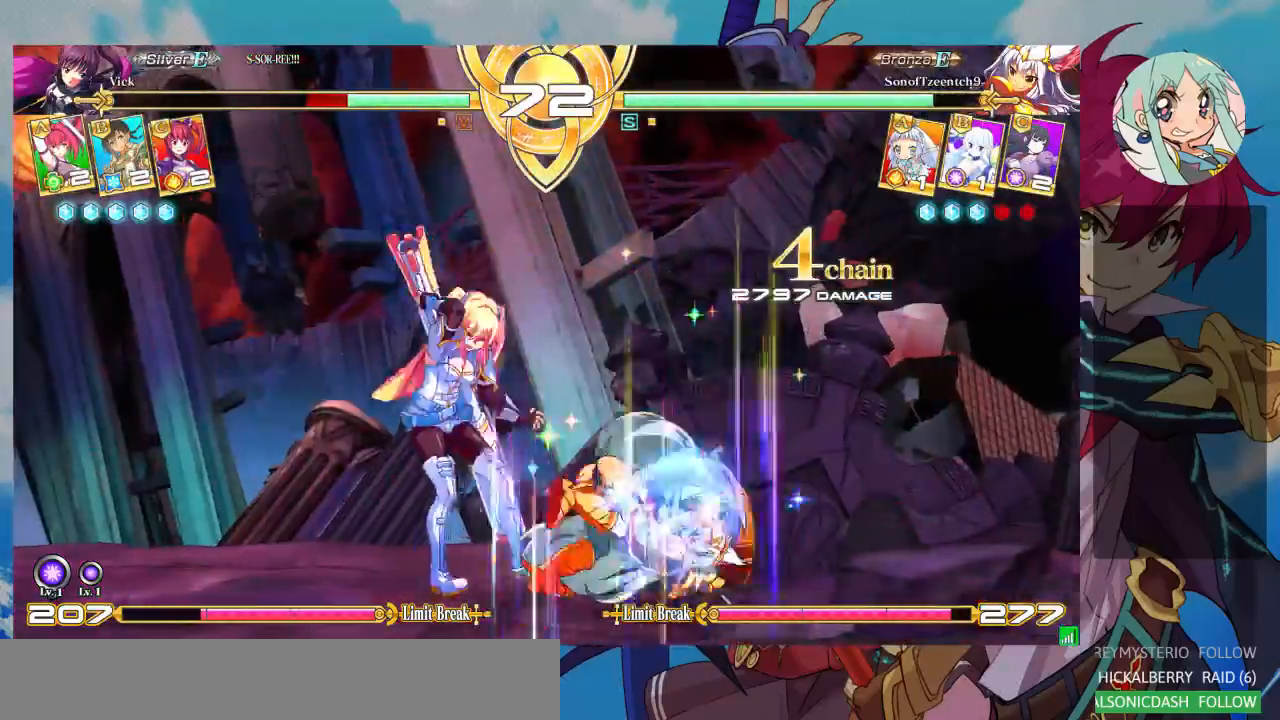
{"dt_ms": 500, "buttons": [], "left_stick": "left"}